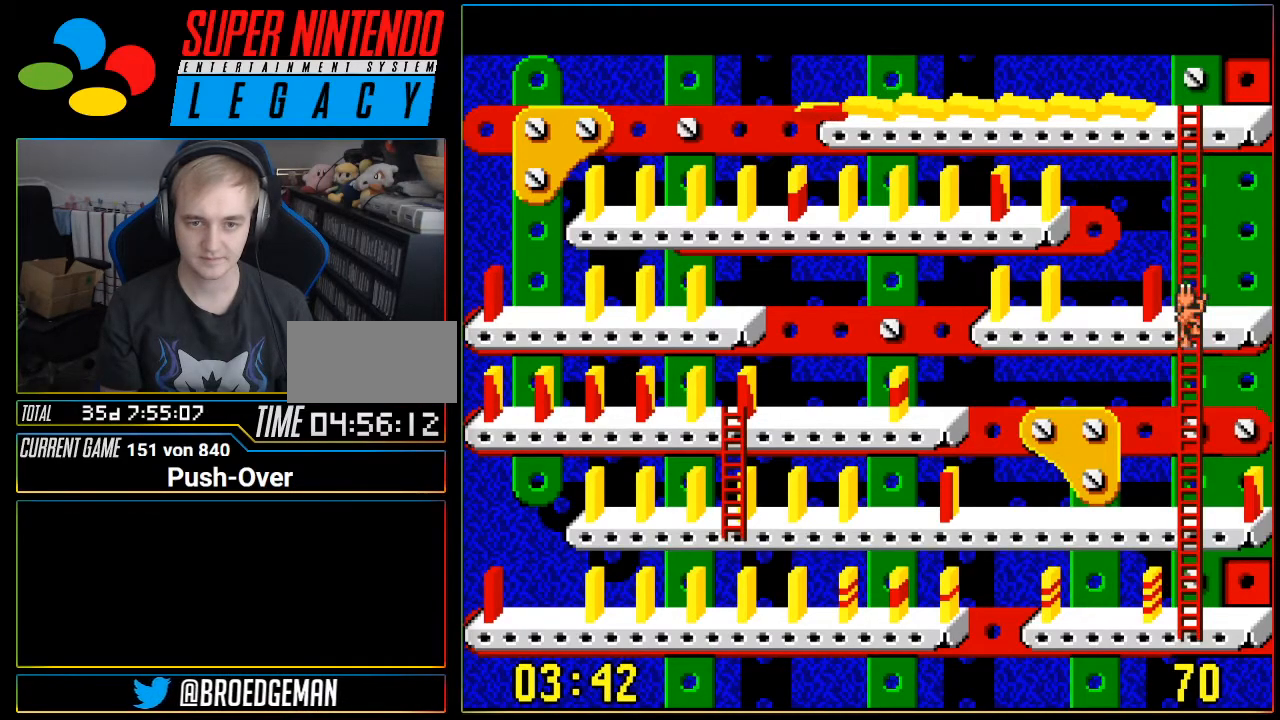
Gameplay with a controller (Nintendo layout); each line is a JSON object with the inputs held at the frame after it. "events" lists button and stick changes between this image and that frame as [ms after this image, input, new state], when the widget could be followed in between. Not read: L3 R3.
{"buttons": ["DPAD_DOWN"], "events": []}
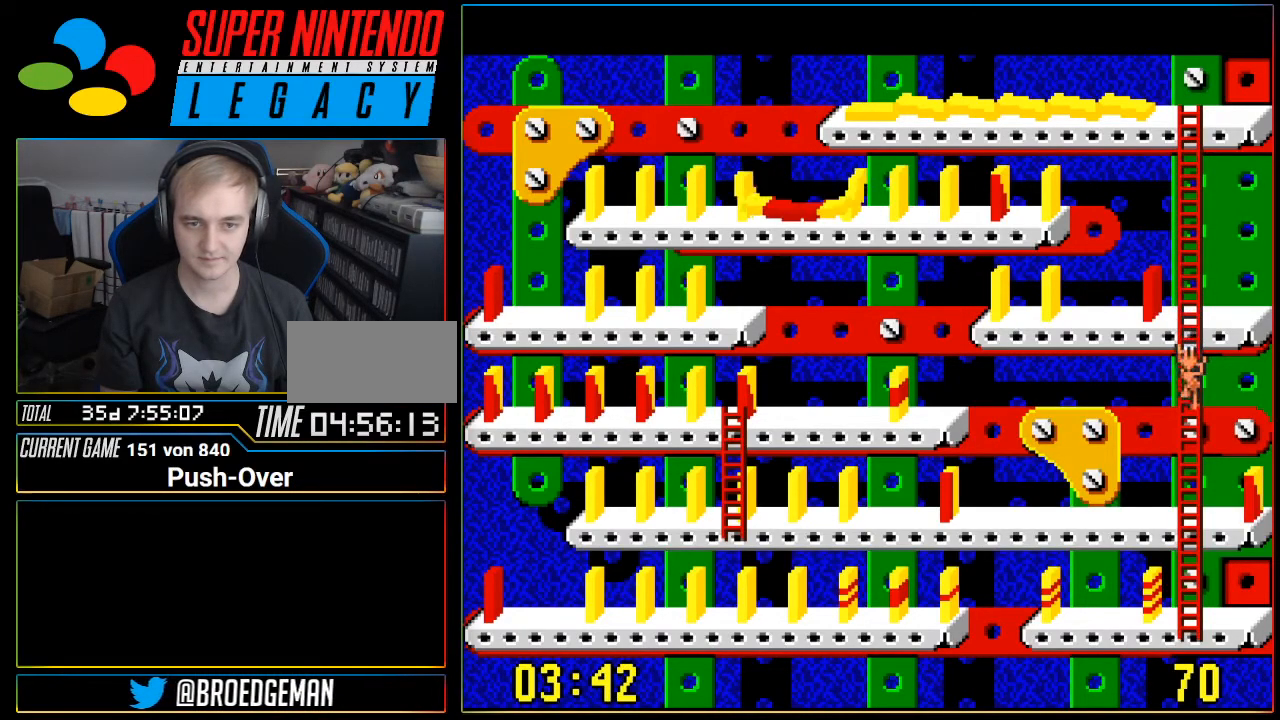
{"buttons": ["DPAD_DOWN"], "events": []}
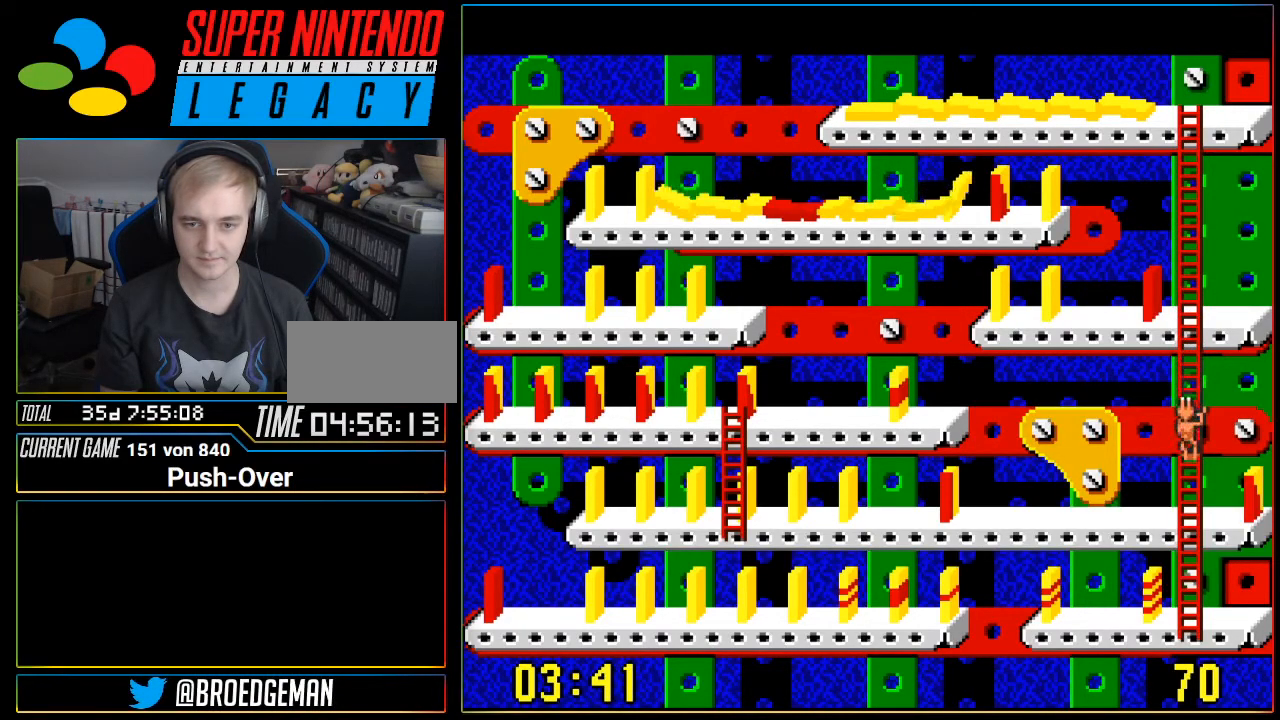
{"buttons": ["DPAD_LEFT"], "events": [[384, "DPAD_DOWN", "up"], [384, "DPAD_LEFT", "down"]]}
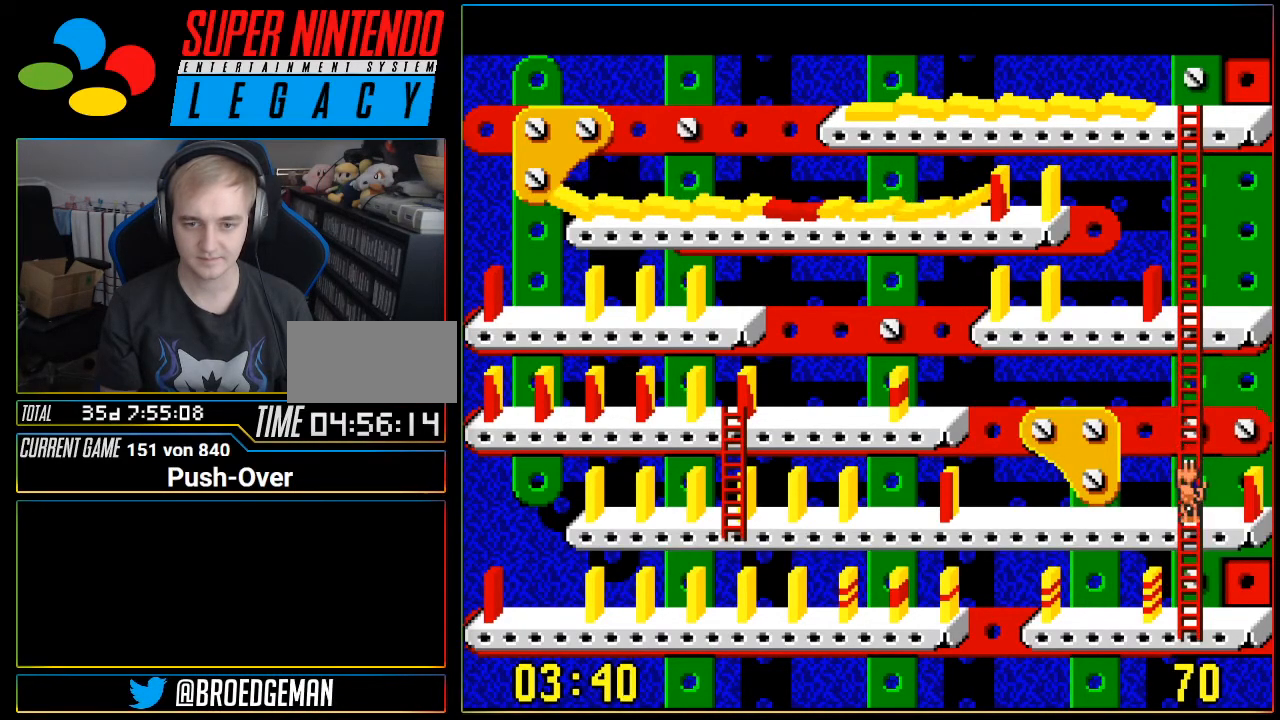
{"buttons": ["DPAD_LEFT"], "events": []}
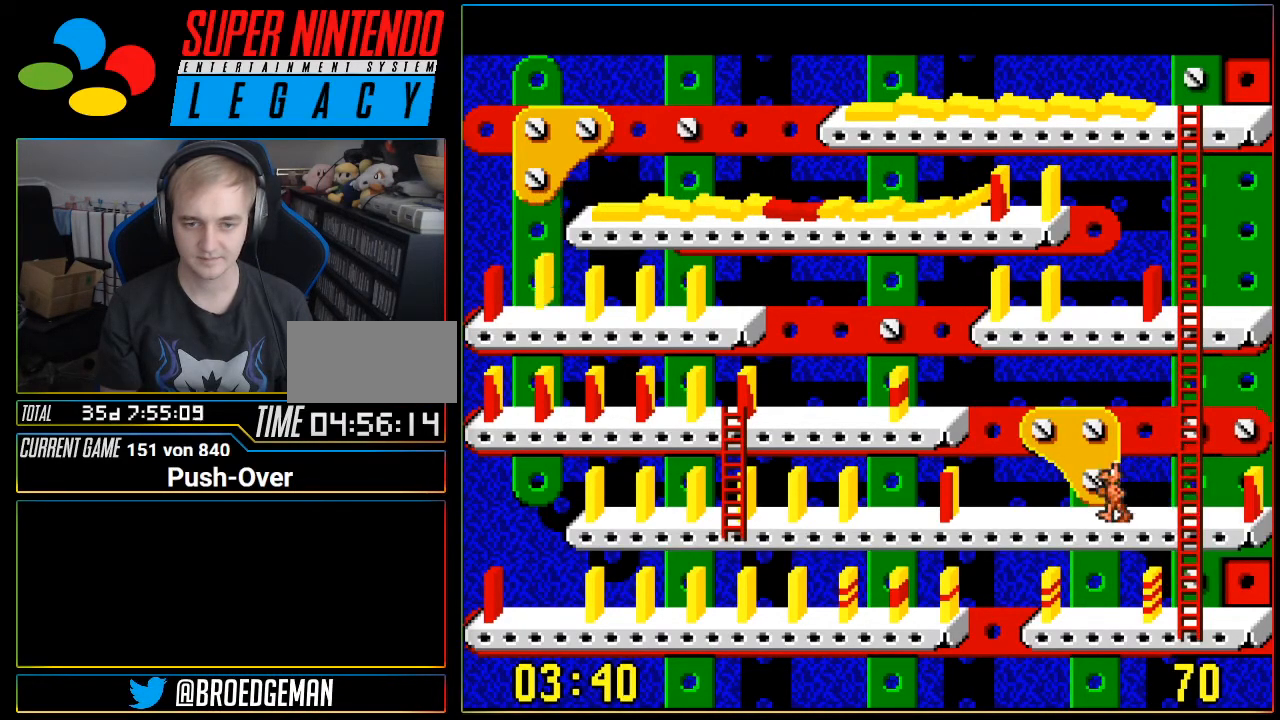
{"buttons": ["DPAD_LEFT"], "events": []}
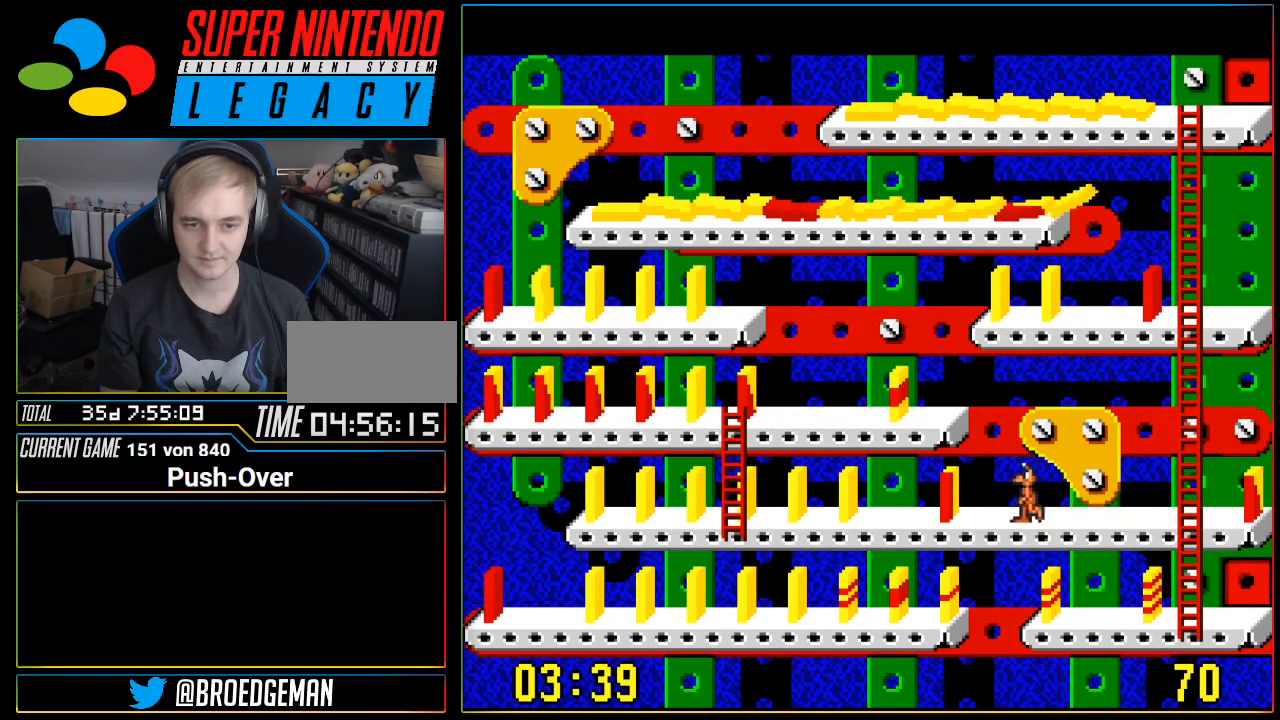
{"buttons": ["A"], "events": [[384, "DPAD_LEFT", "up"], [501, "A", "down"]]}
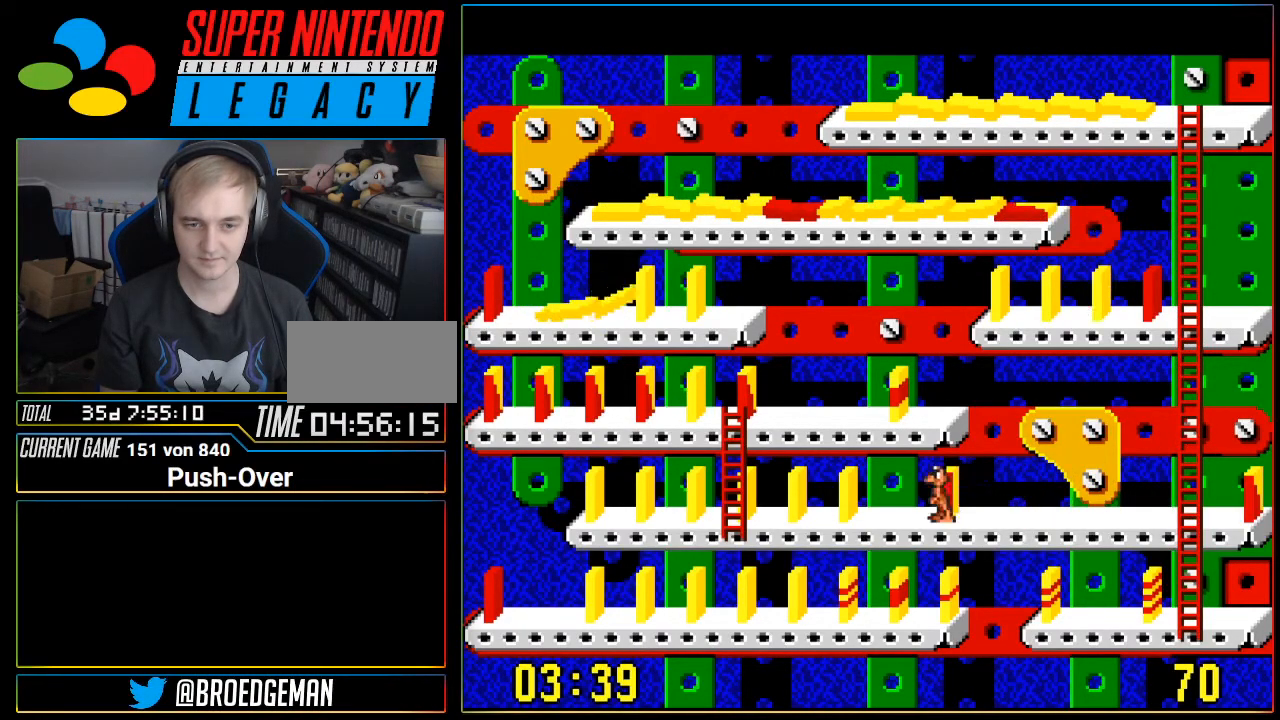
{"buttons": [], "events": [[200, "A", "up"]]}
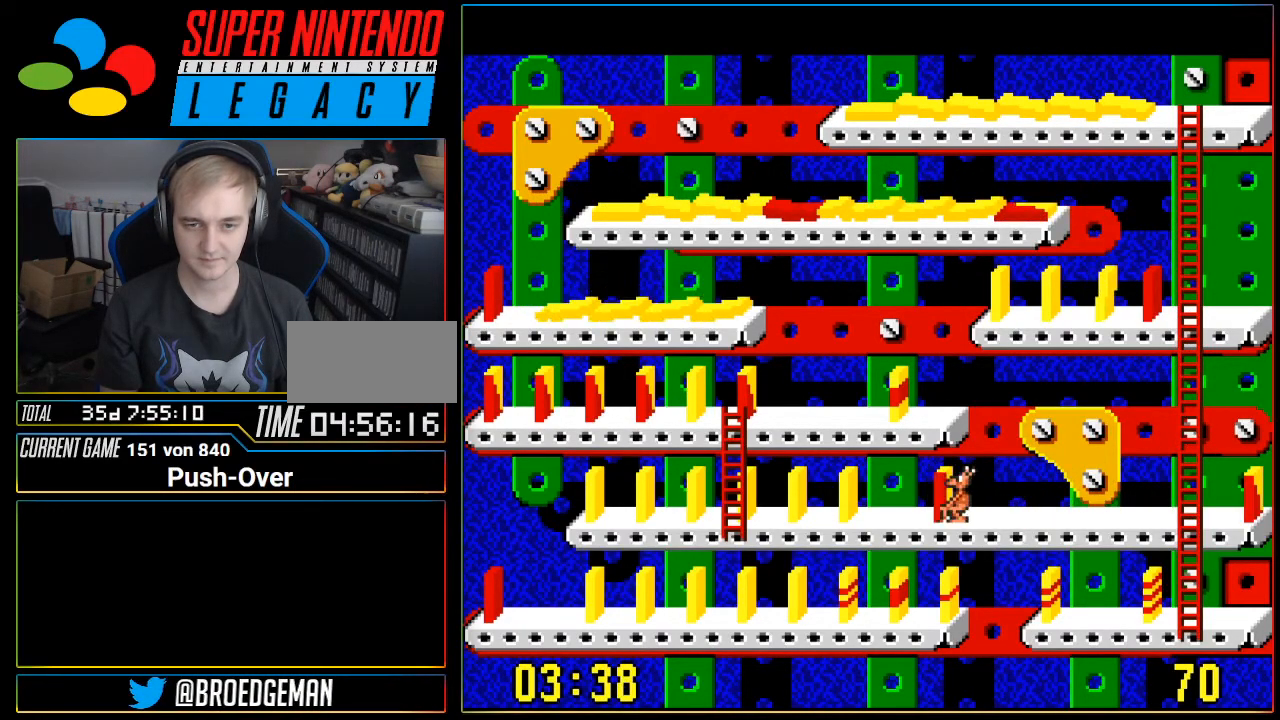
{"buttons": ["DPAD_LEFT"], "events": [[34, "DPAD_LEFT", "down"]]}
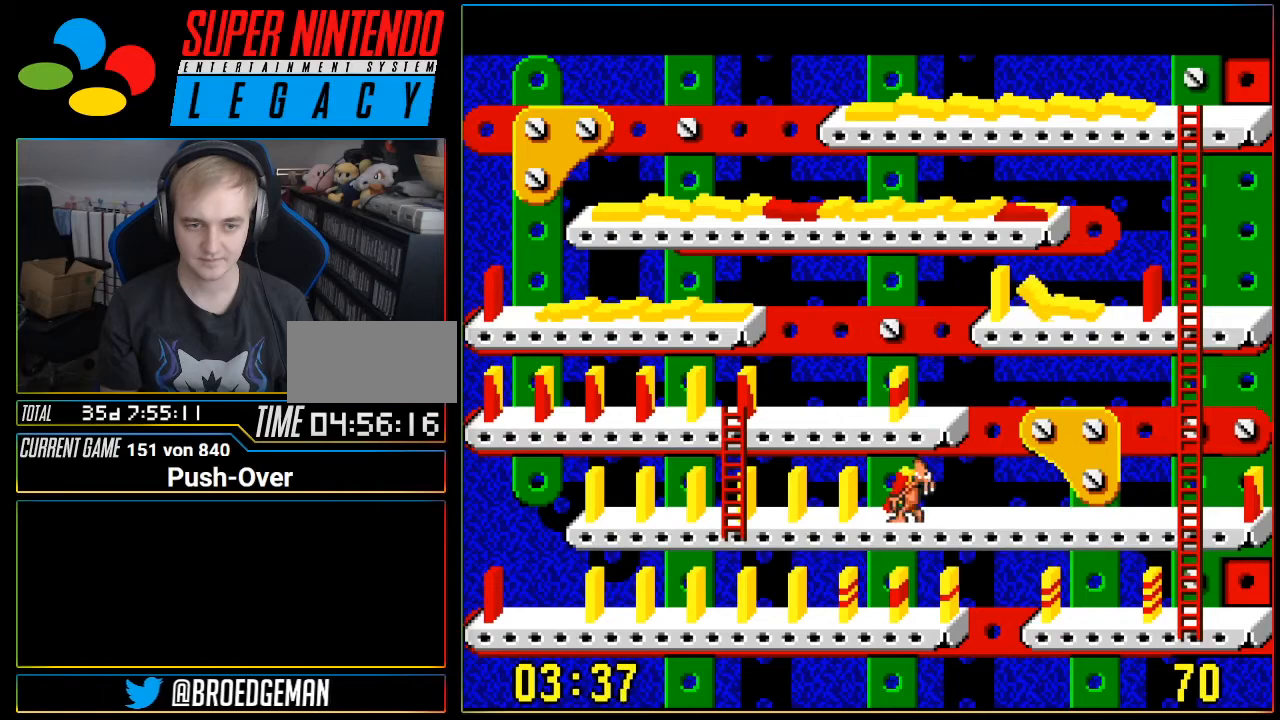
{"buttons": ["DPAD_LEFT"], "events": []}
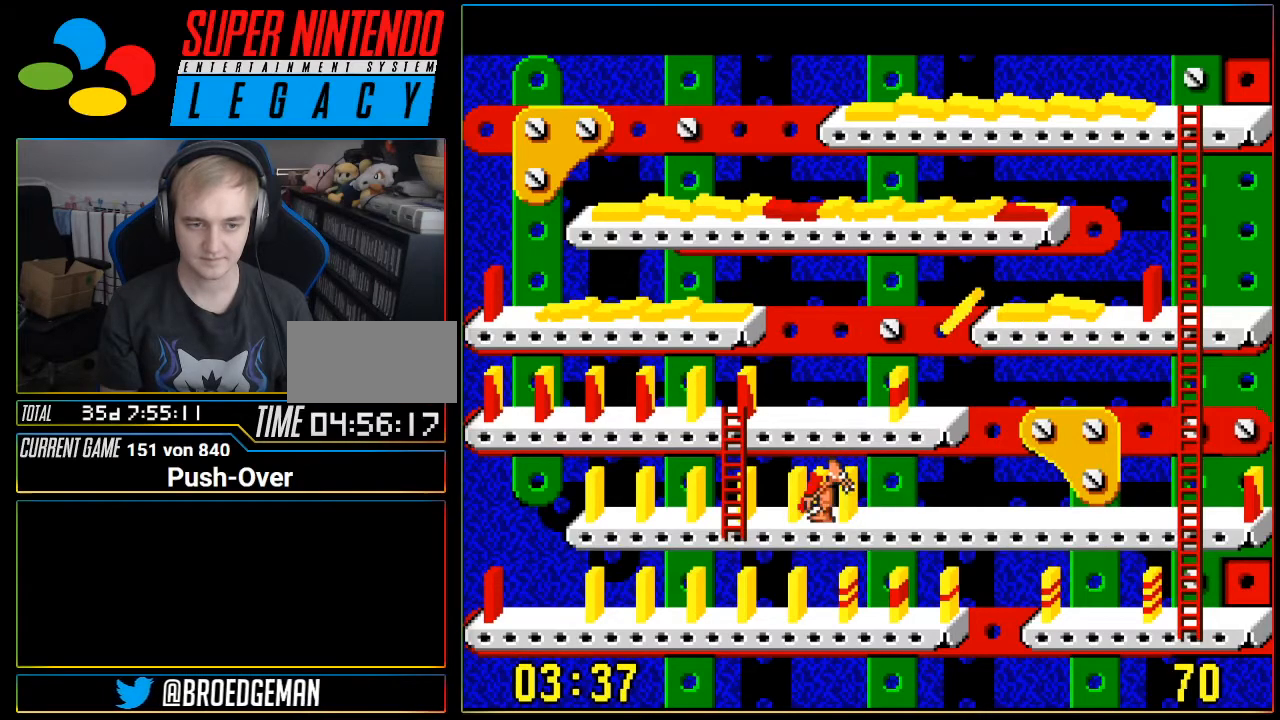
{"buttons": ["DPAD_UP"], "events": [[451, "DPAD_LEFT", "up"], [467, "DPAD_UP", "down"]]}
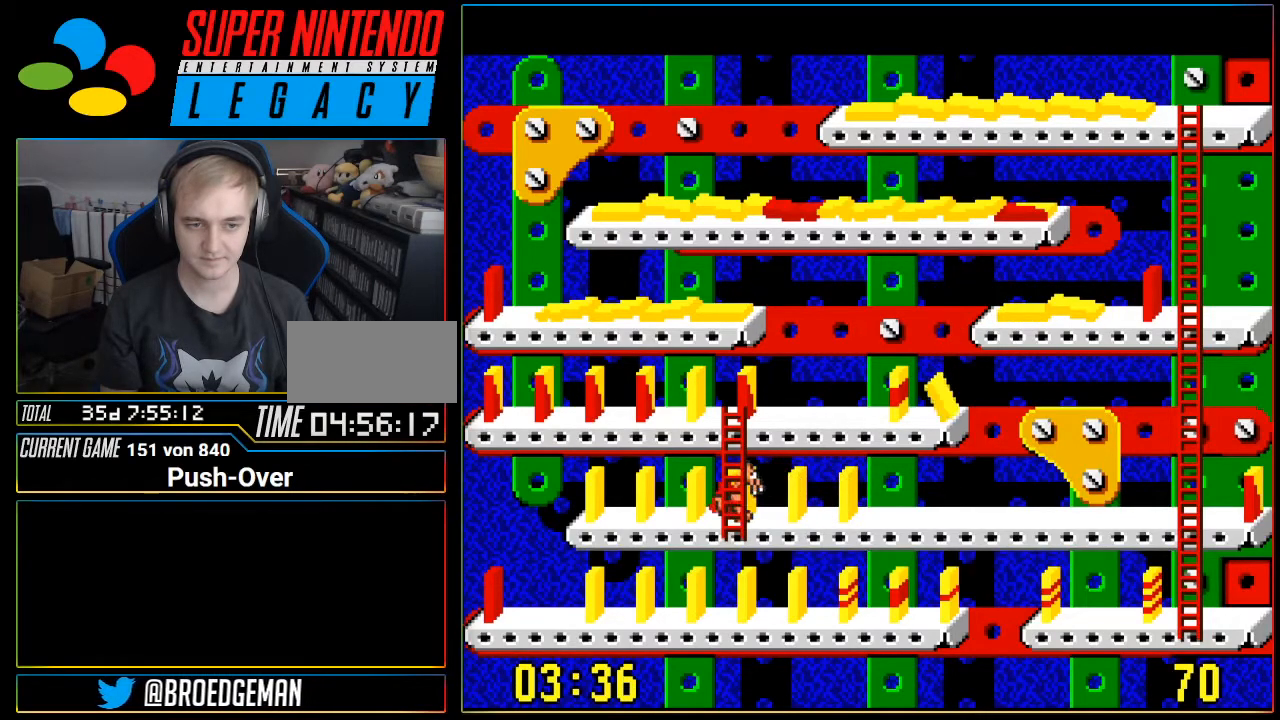
{"buttons": ["DPAD_UP"], "events": []}
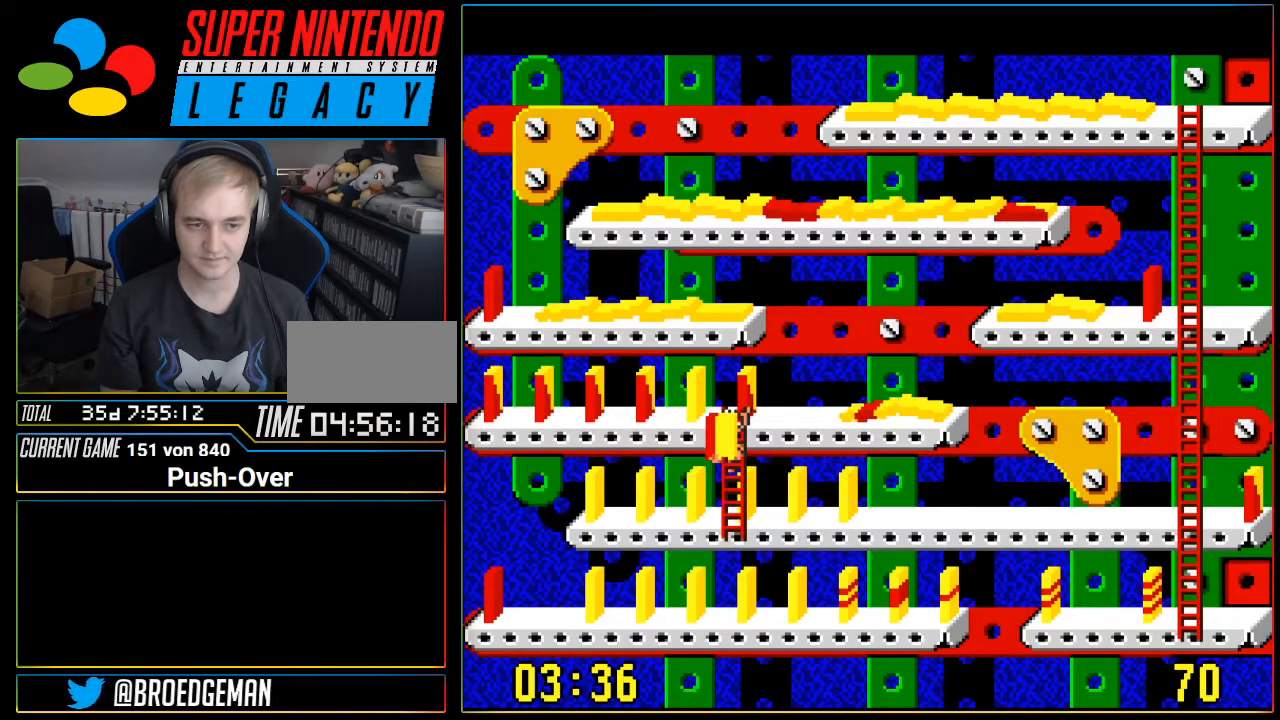
{"buttons": ["DPAD_RIGHT"], "events": [[417, "DPAD_UP", "up"], [467, "DPAD_RIGHT", "down"]]}
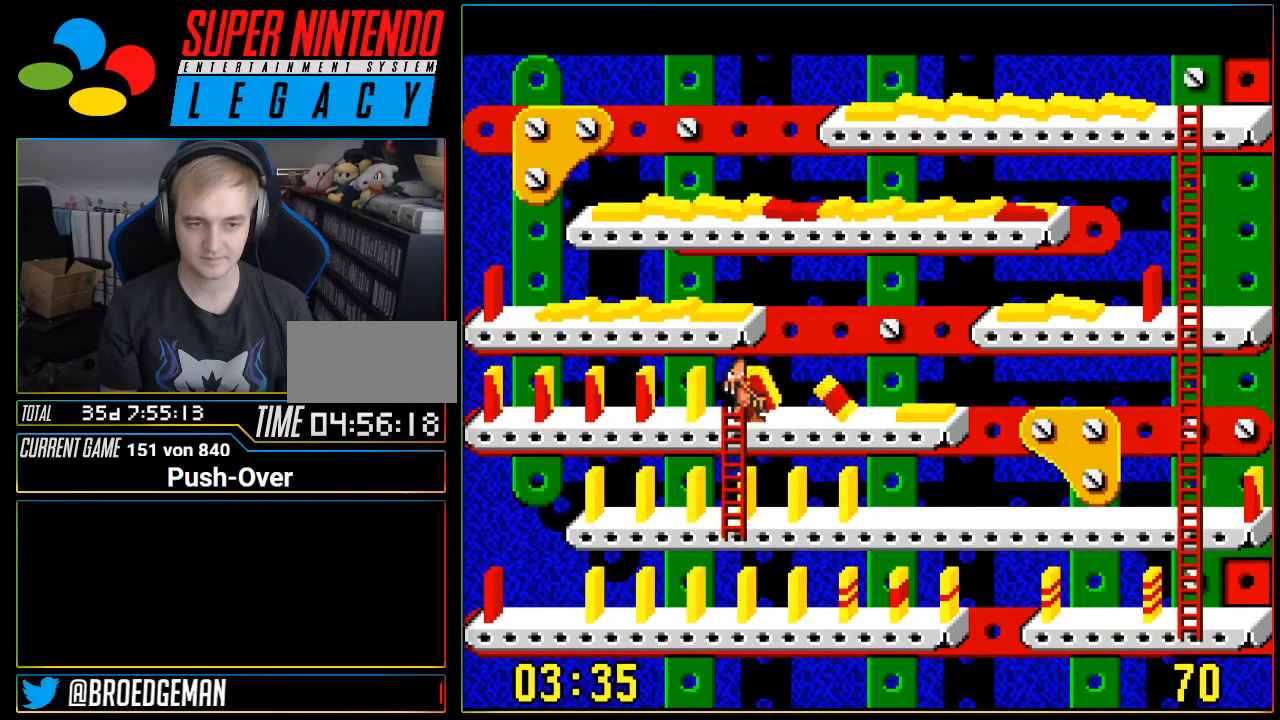
{"buttons": [], "events": [[450, "DPAD_RIGHT", "up"]]}
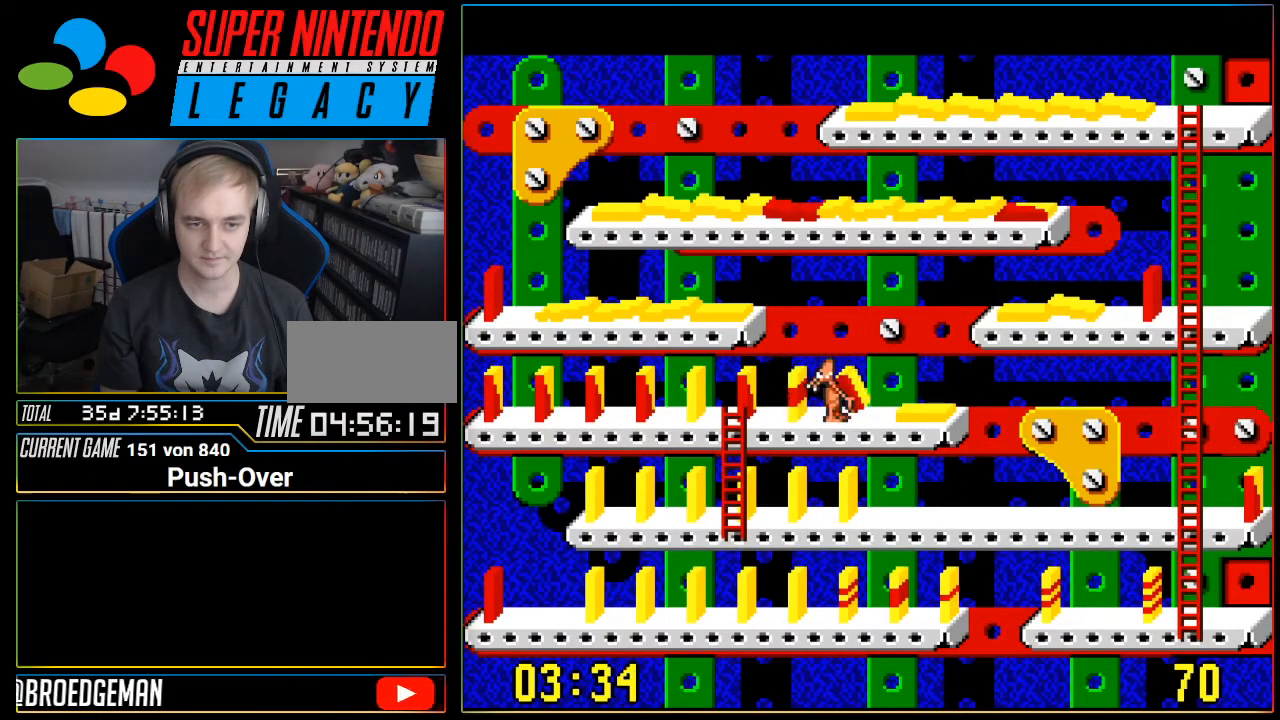
{"buttons": [], "events": [[100, "A", "down"], [251, "A", "up"]]}
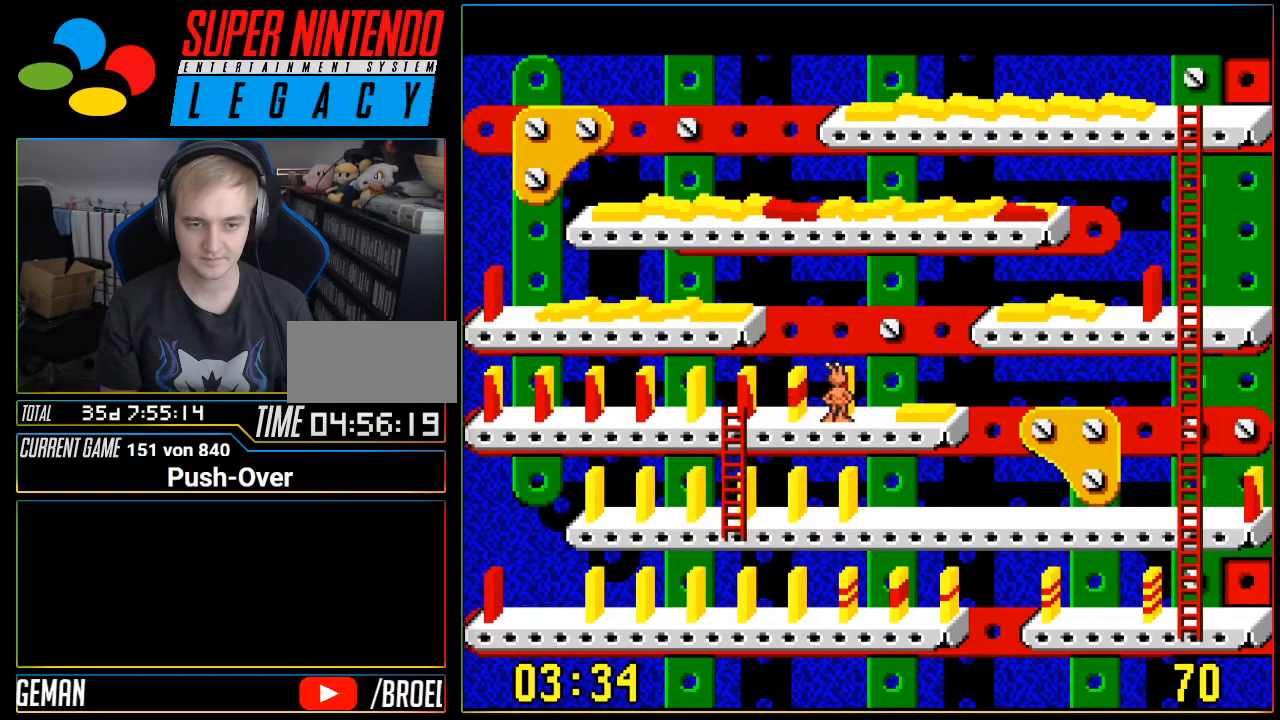
{"buttons": ["DPAD_LEFT"], "events": [[267, "DPAD_LEFT", "down"]]}
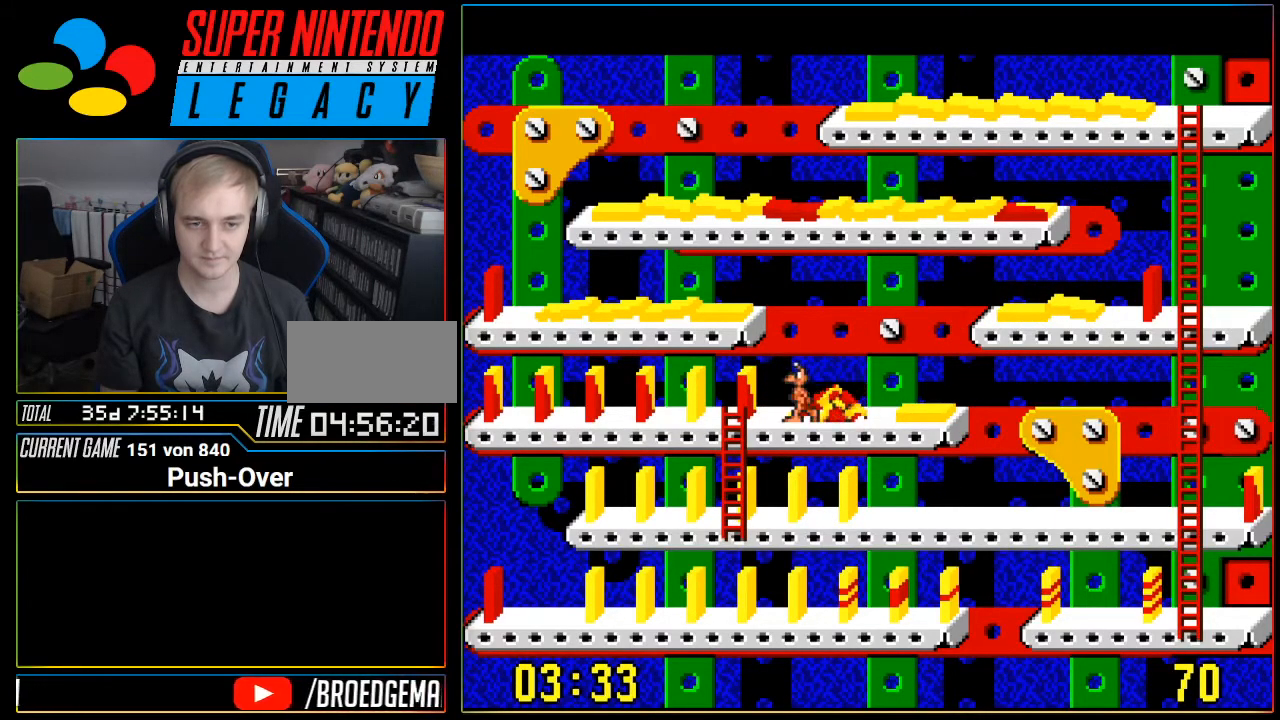
{"buttons": [], "events": [[300, "DPAD_LEFT", "up"]]}
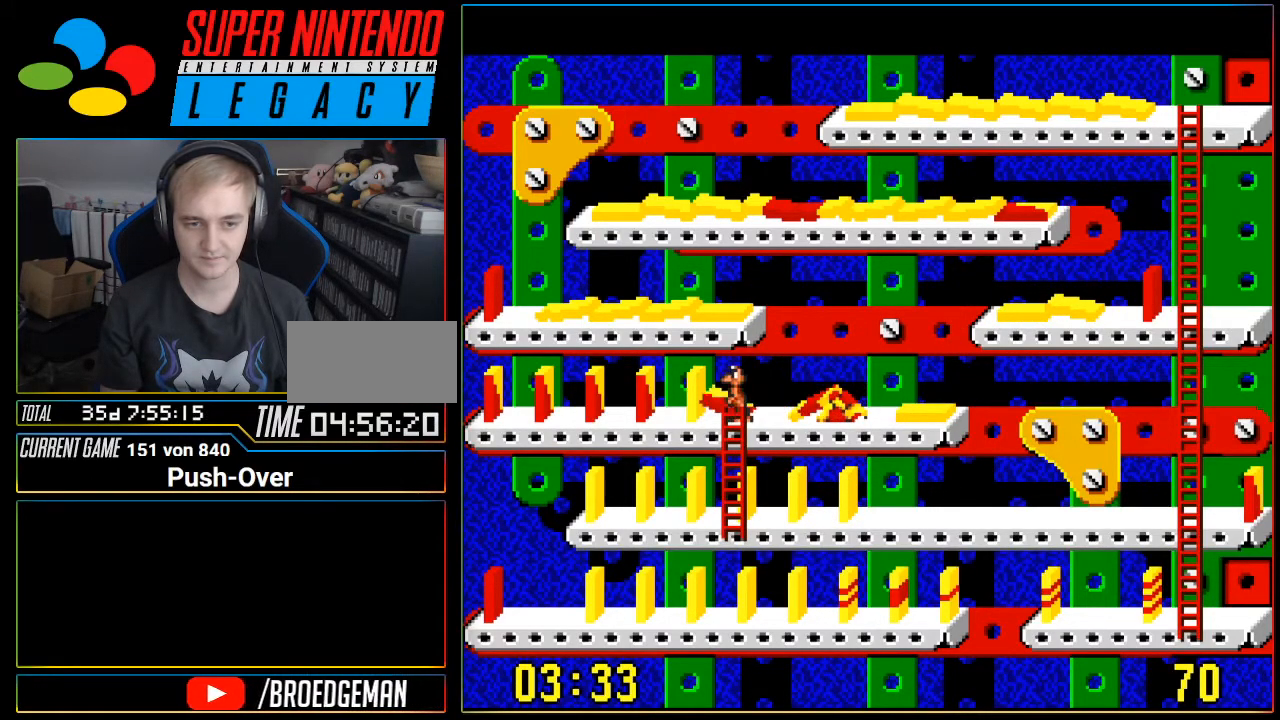
{"buttons": [], "events": []}
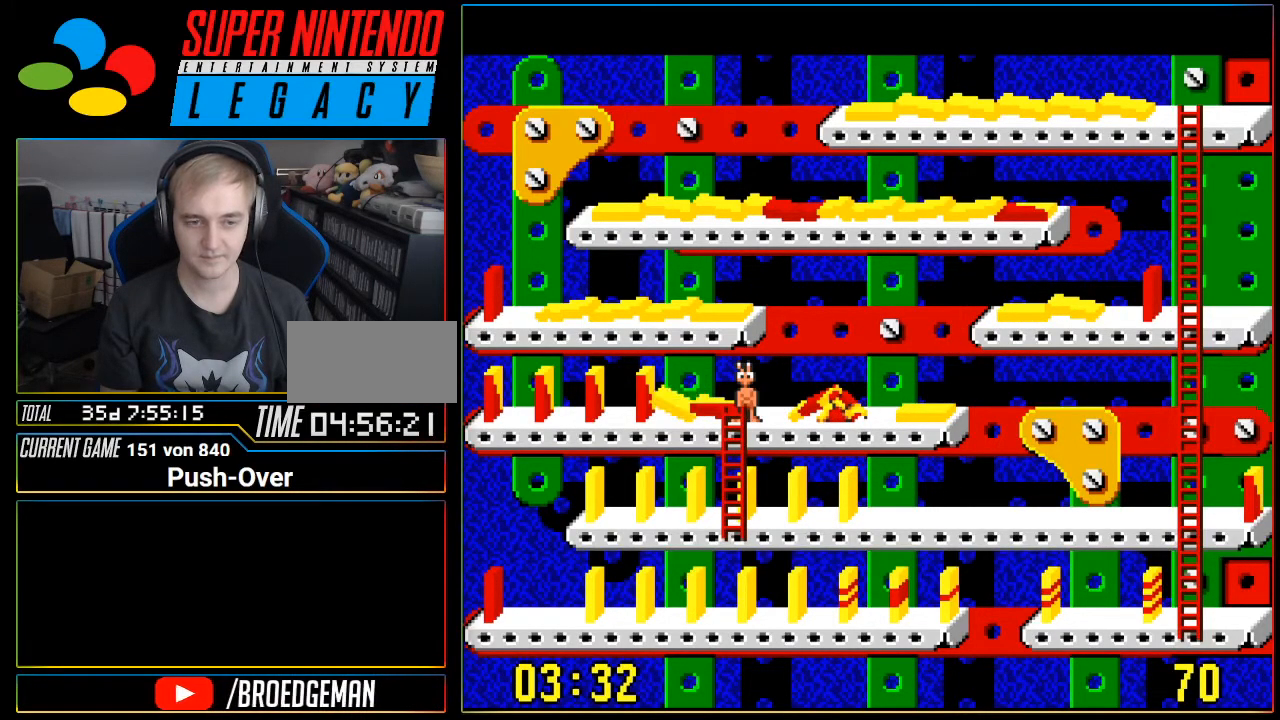
{"buttons": [], "events": []}
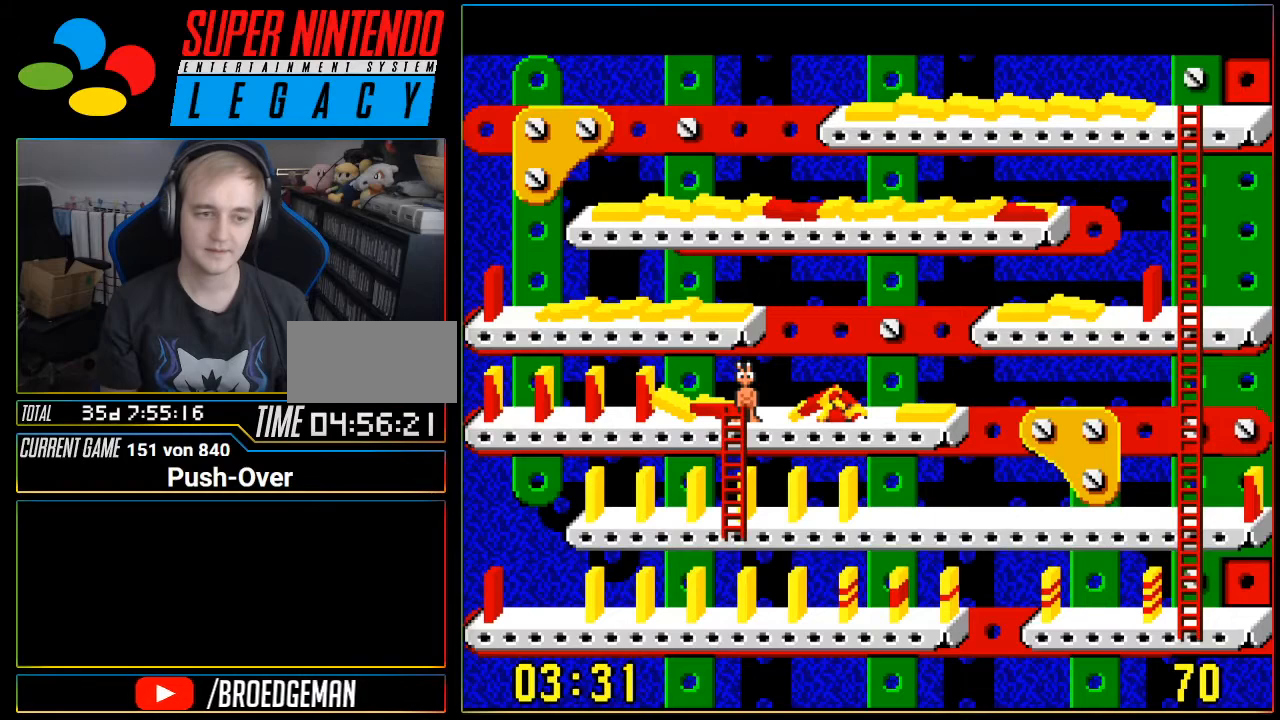
{"buttons": [], "events": [[300, "DPAD_RIGHT", "down"], [401, "DPAD_RIGHT", "up"]]}
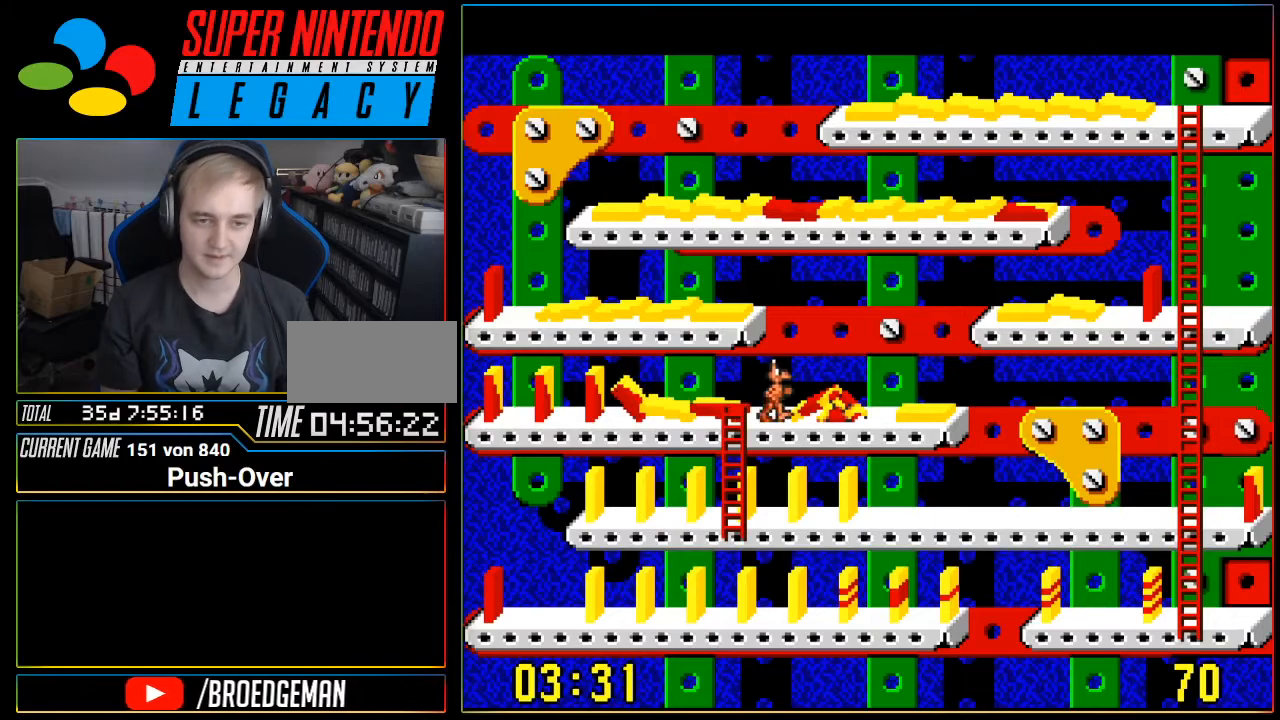
{"buttons": ["DPAD_RIGHT"], "events": [[400, "DPAD_RIGHT", "down"]]}
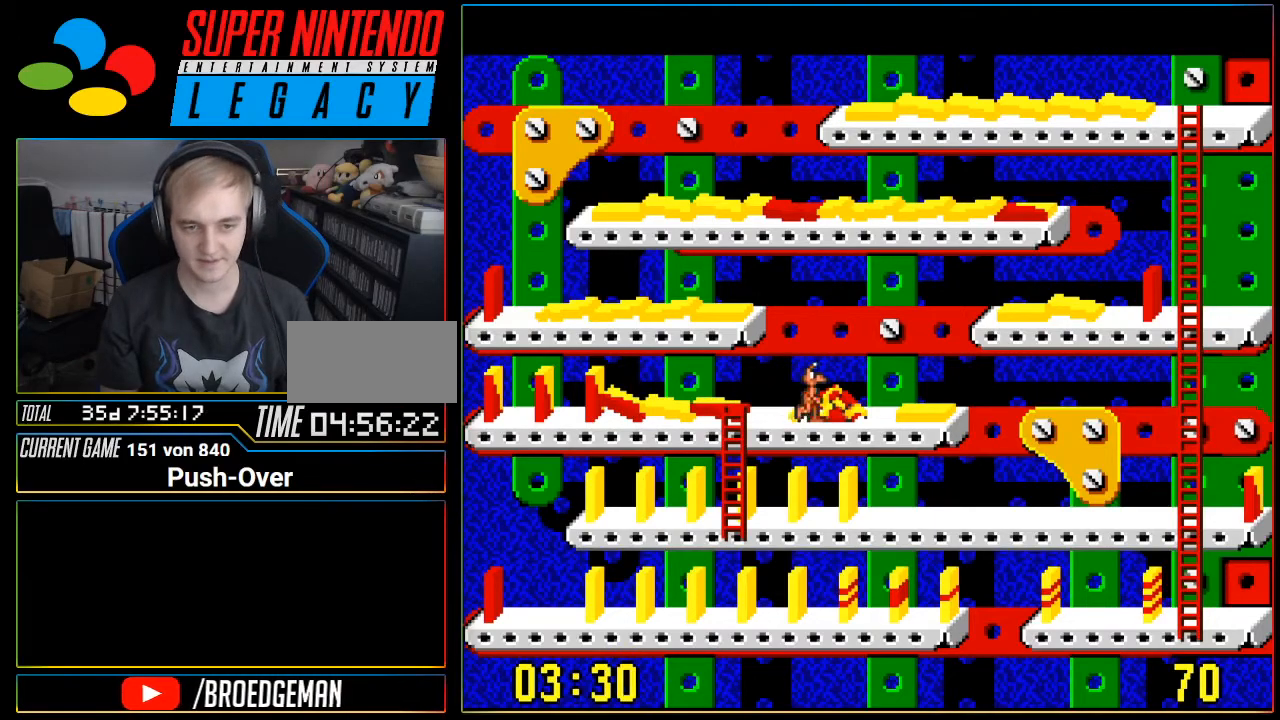
{"buttons": [], "events": [[50, "DPAD_RIGHT", "up"]]}
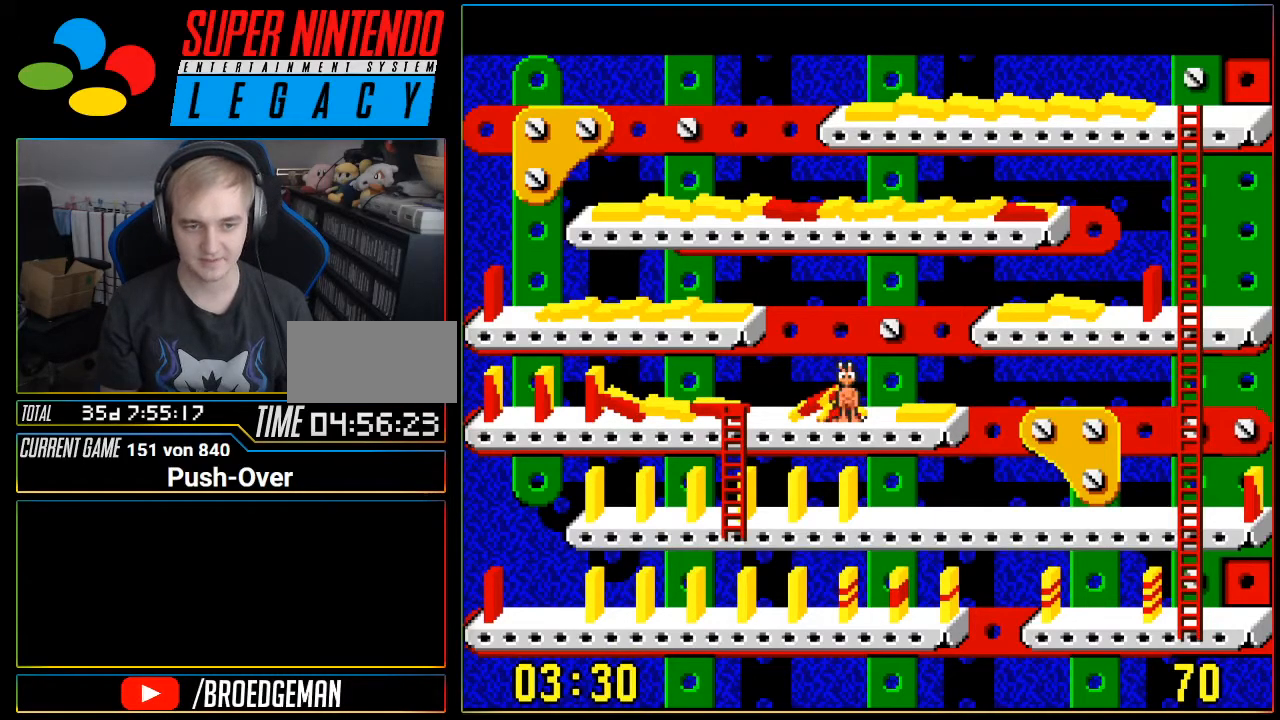
{"buttons": [], "events": [[116, "DPAD_RIGHT", "down"], [183, "DPAD_RIGHT", "up"]]}
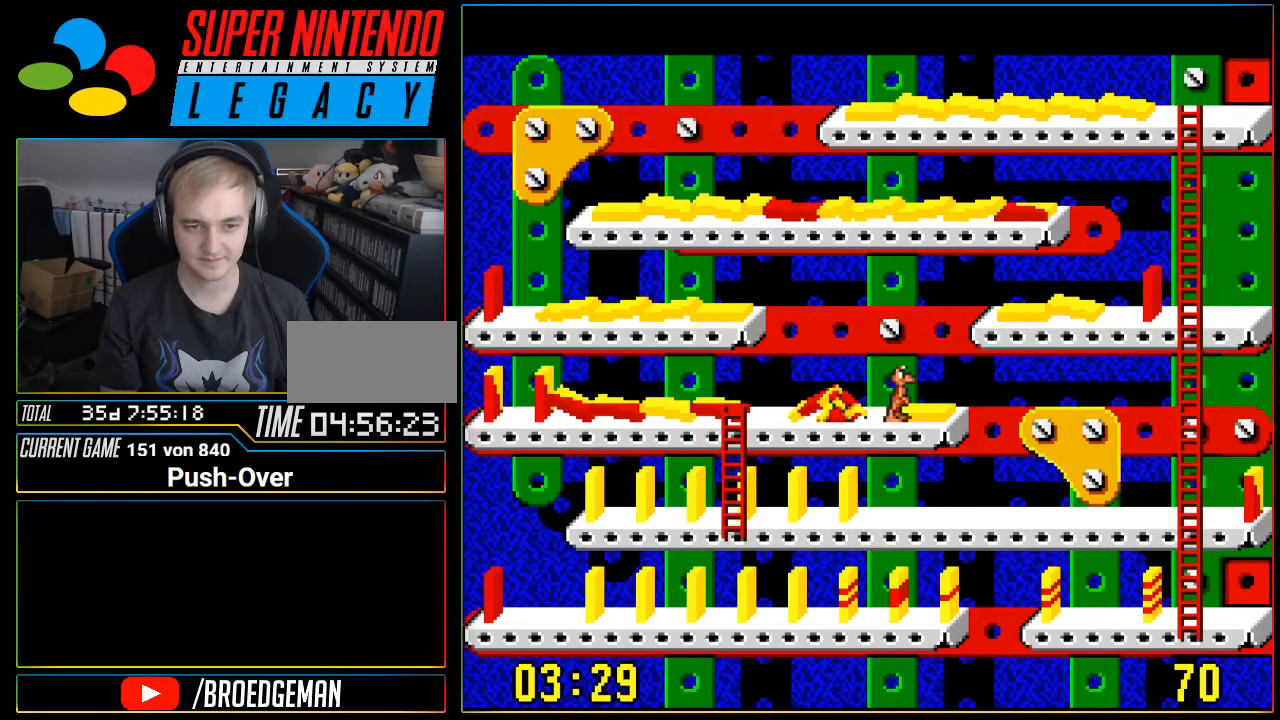
{"buttons": [], "events": [[217, "A", "down"], [401, "A", "up"]]}
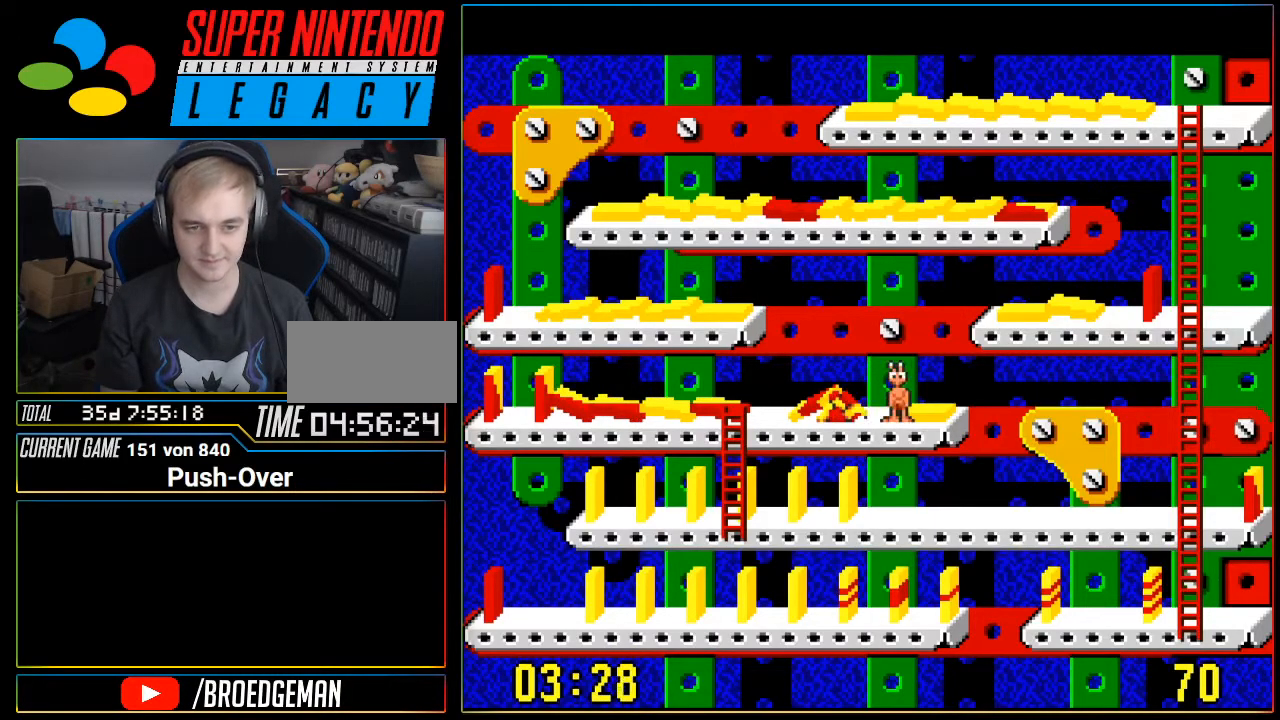
{"buttons": [], "events": []}
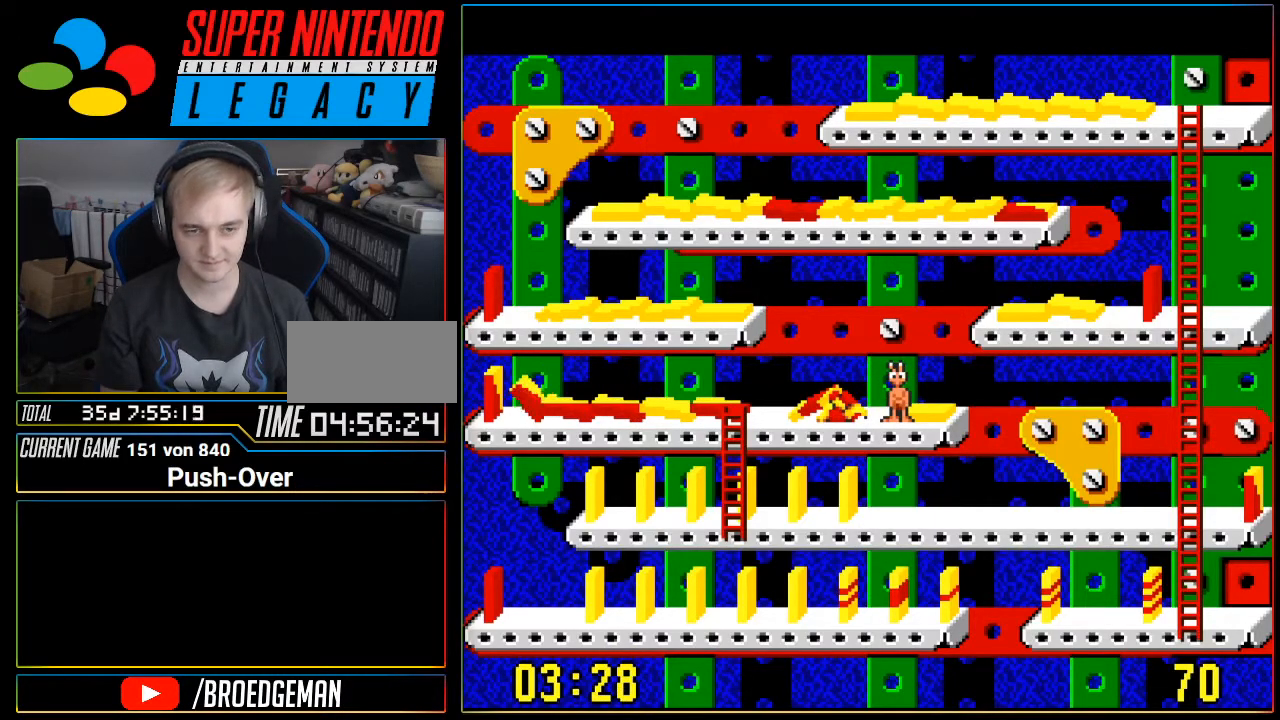
{"buttons": [], "events": []}
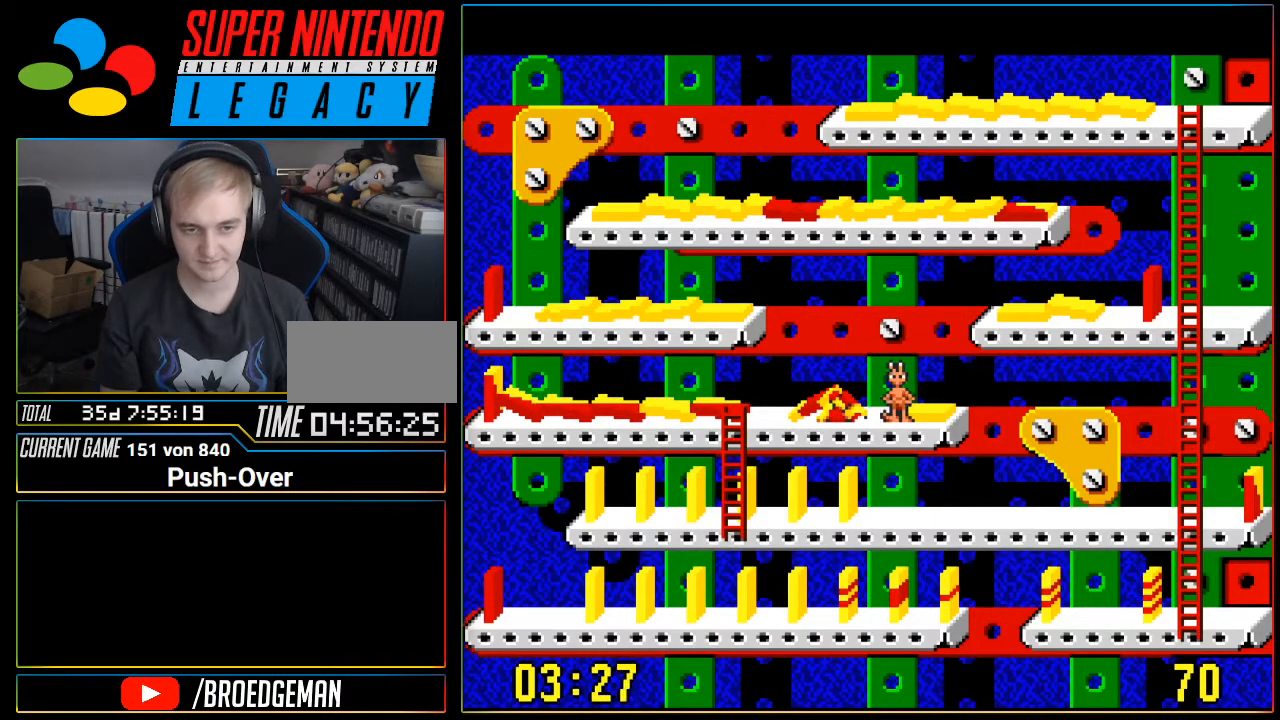
{"buttons": [], "events": []}
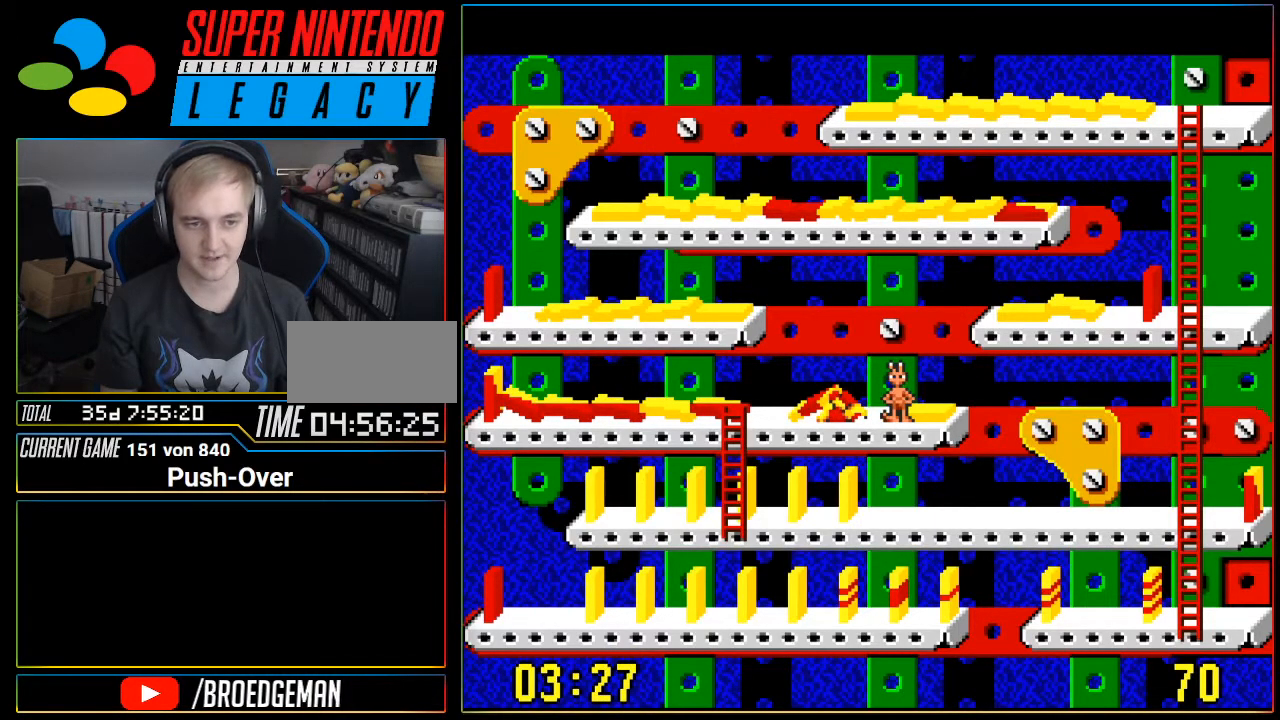
{"buttons": ["SELECT"], "events": [[434, "SELECT", "down"]]}
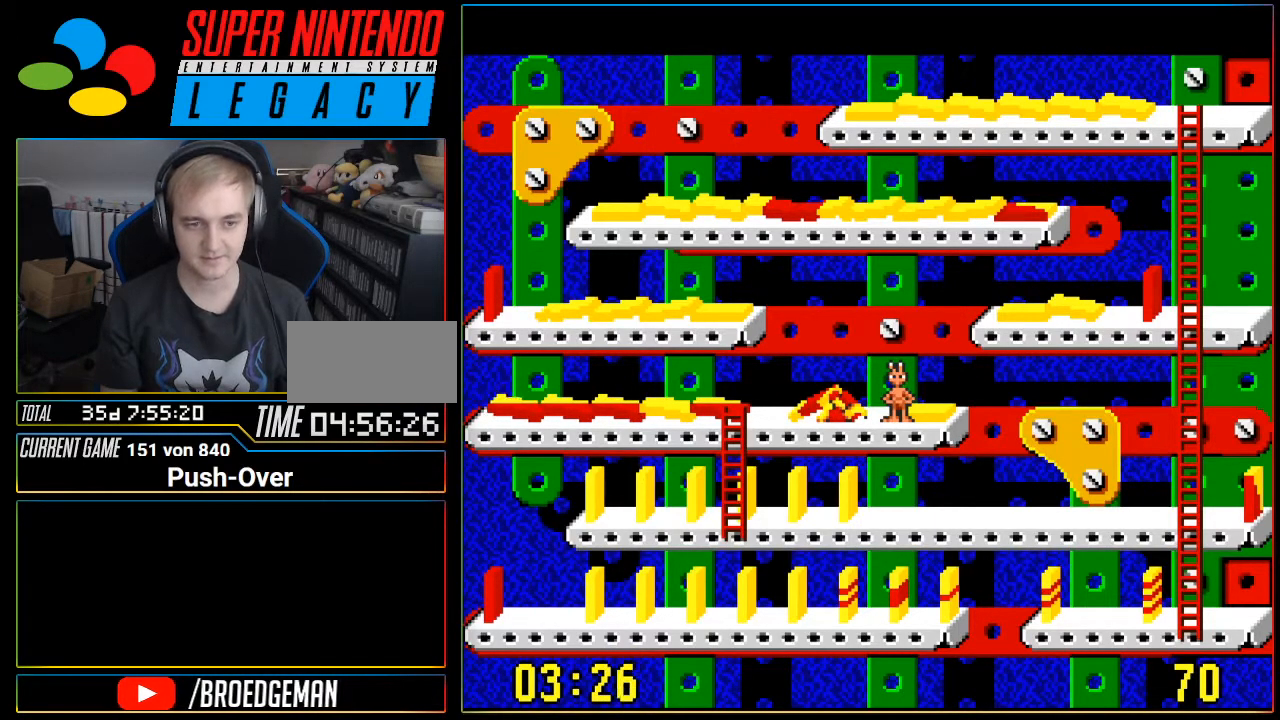
{"buttons": [], "events": [[183, "SELECT", "up"]]}
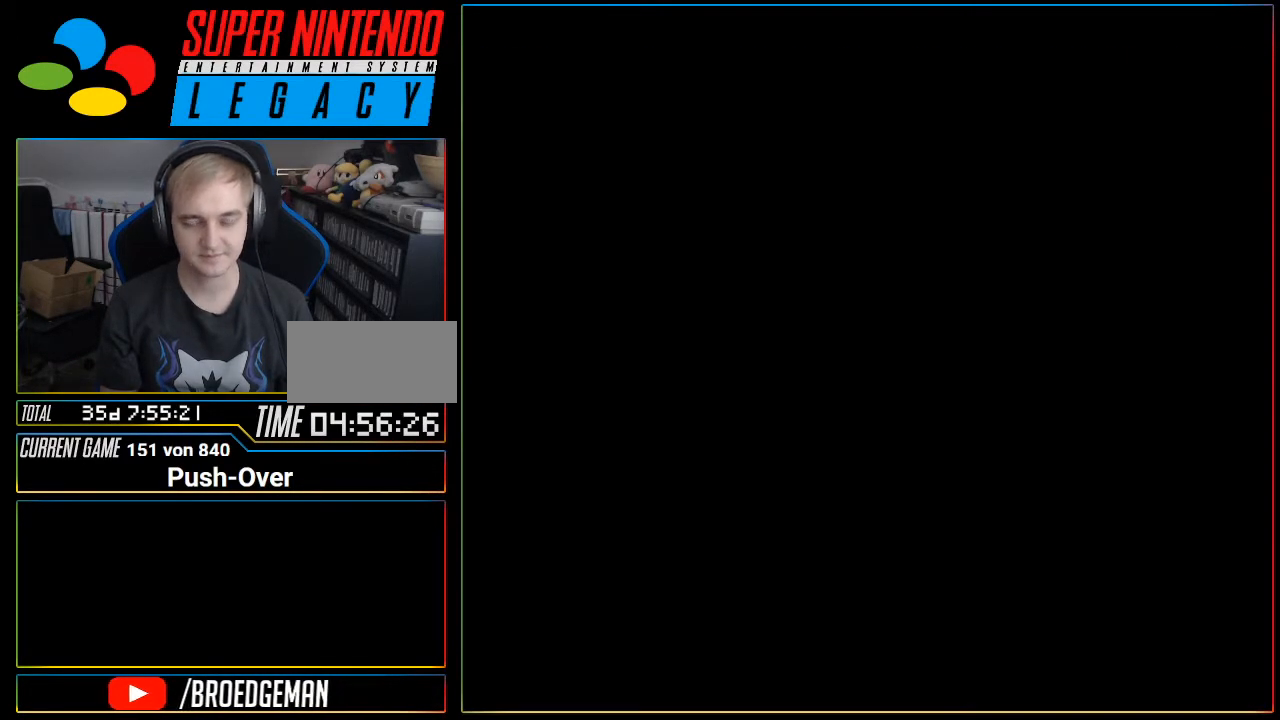
{"buttons": [], "events": []}
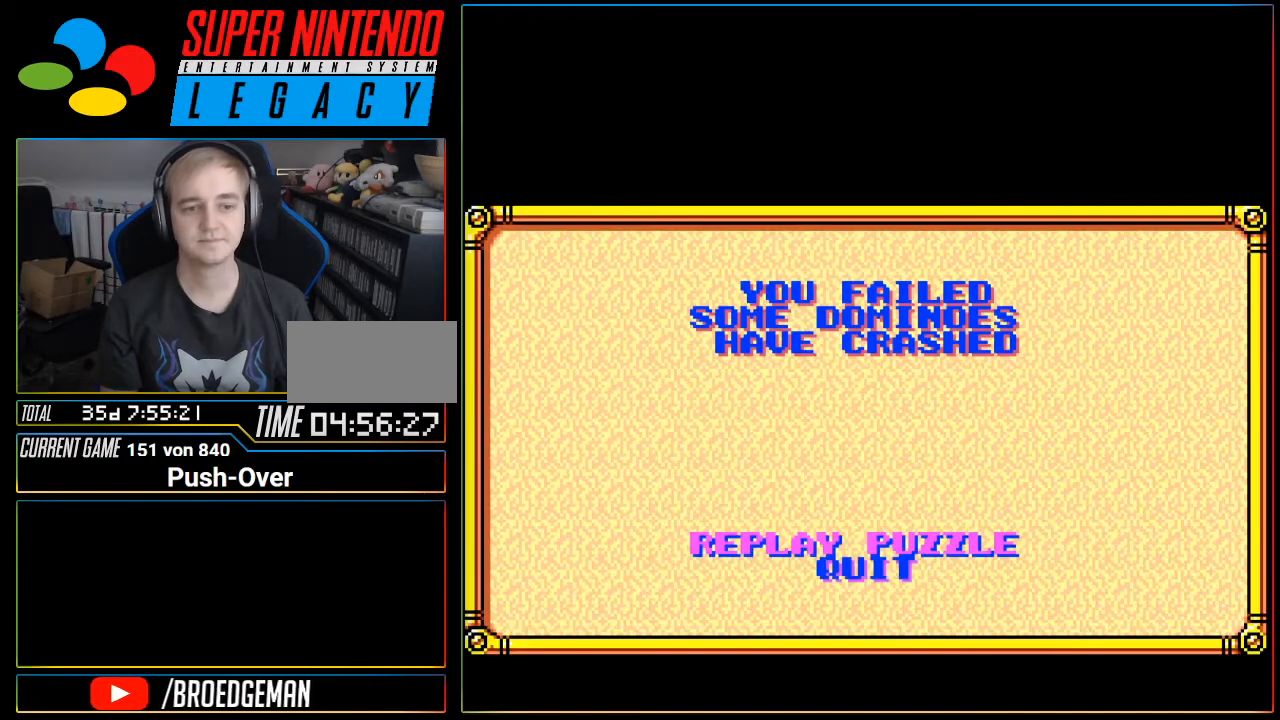
{"buttons": [], "events": [[367, "SELECT", "down"], [450, "SELECT", "up"]]}